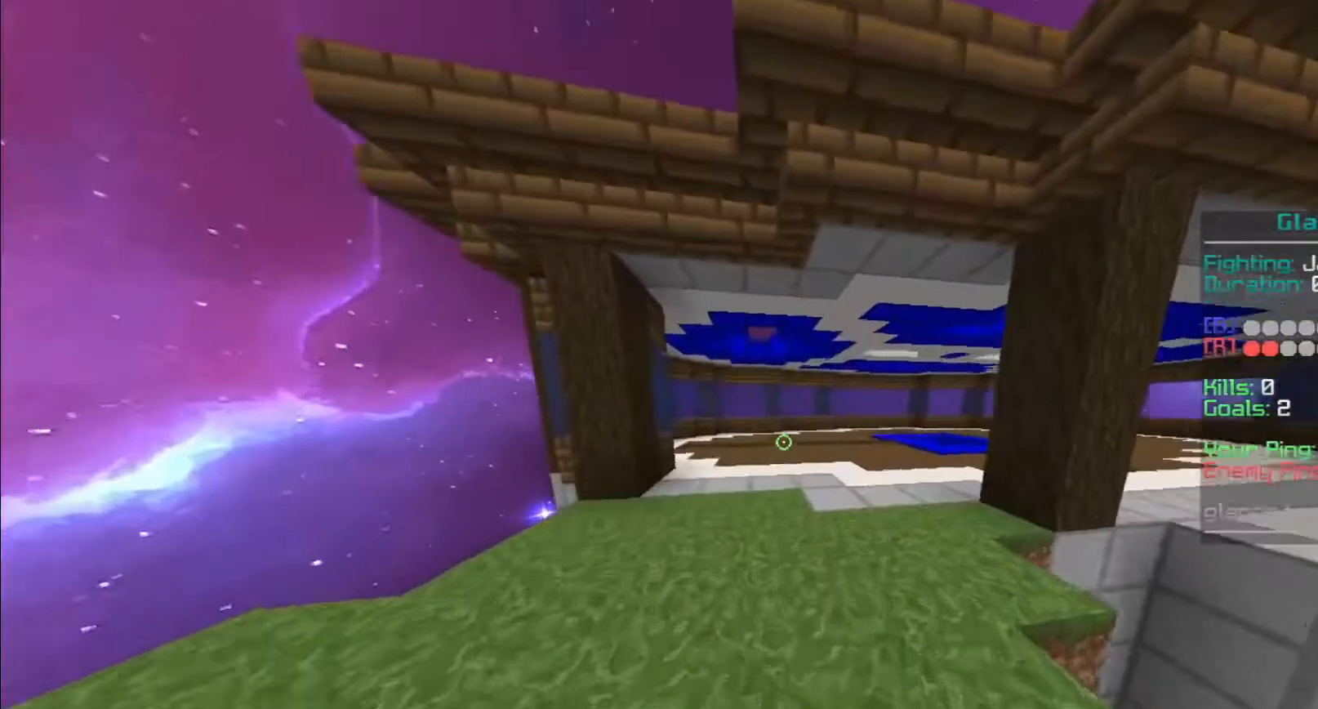
Gameplay with keyboard and mouse; each line is a JSON object with the keys and mouse buttons held at the frame after it. "events" lists presses ("down") and releases ("up") of "a", "d", "s", "w", "mouse_left" and "mouse_right" between this image and that frame as [ms after this image, input, new state], when the widget could be followed in between. "mouse_left", "mouse_right" = the "left", "right" buttons of the "mouse" list. No other keys are recorded. Fast repeated clicks can show as one long hold. Mouse movement is not recorded.
{"keys": ["d", "s"], "mouse": ["right"], "events": [[33, "a", "down"], [50, "mouse_left", "up"], [83, "w", "up"], [100, "mouse_right", "down"], [317, "d", "down"], [350, "a", "up"], [500, "s", "down"]]}
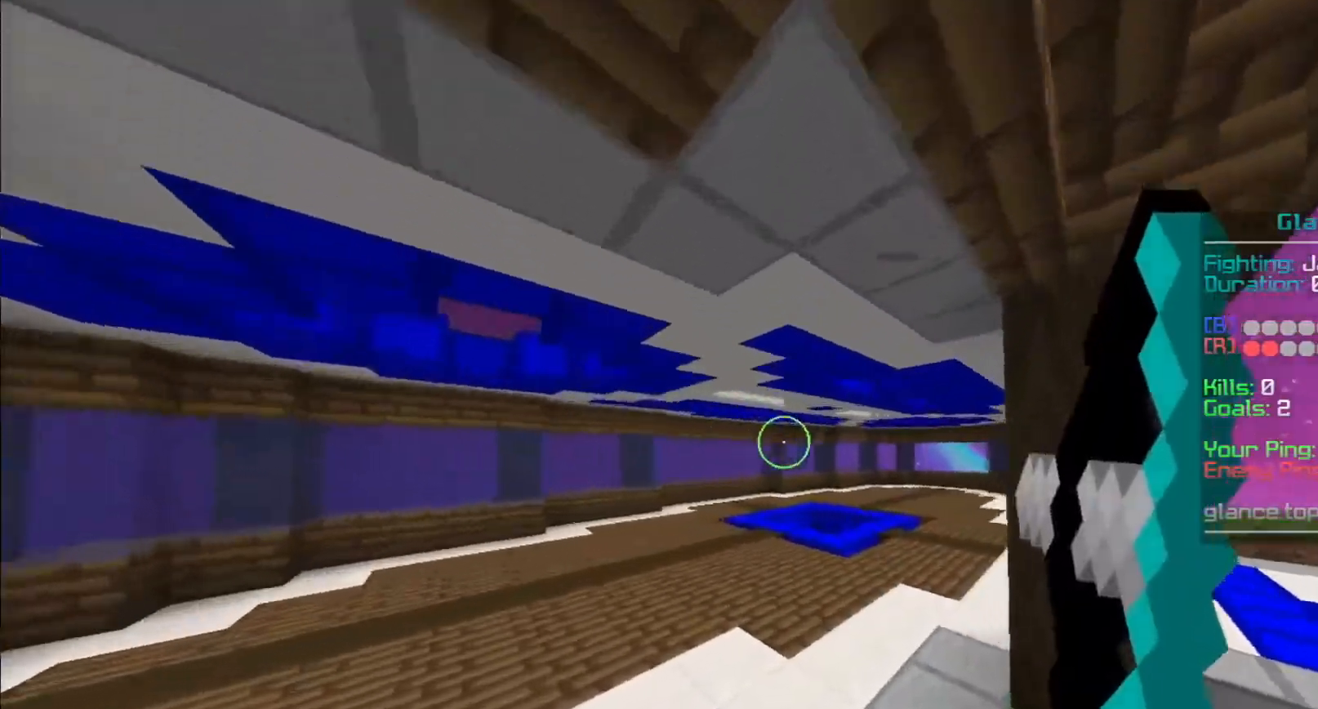
{"keys": ["d", "s"], "mouse": ["right"], "events": []}
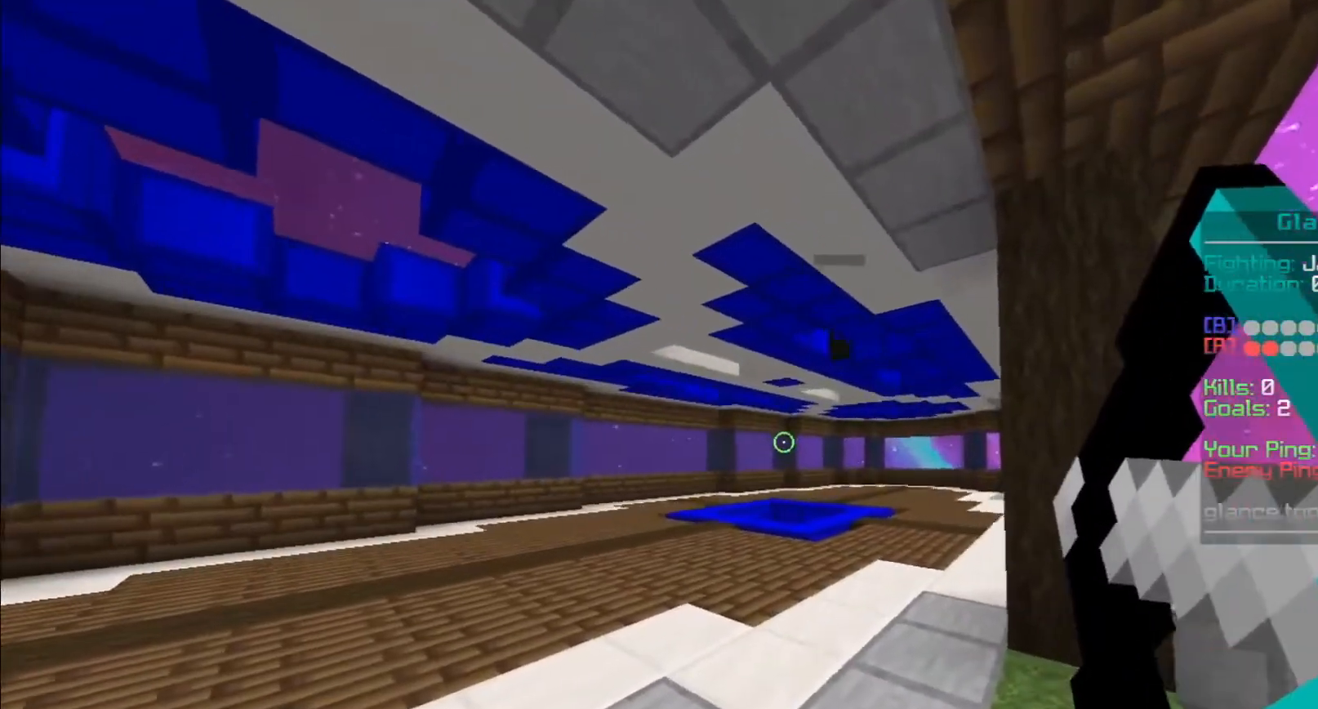
{"keys": ["a", "w"], "mouse": [], "events": [[200, "s", "up"], [217, "a", "down"], [217, "d", "up"], [217, "mouse_right", "up"], [300, "w", "down"]]}
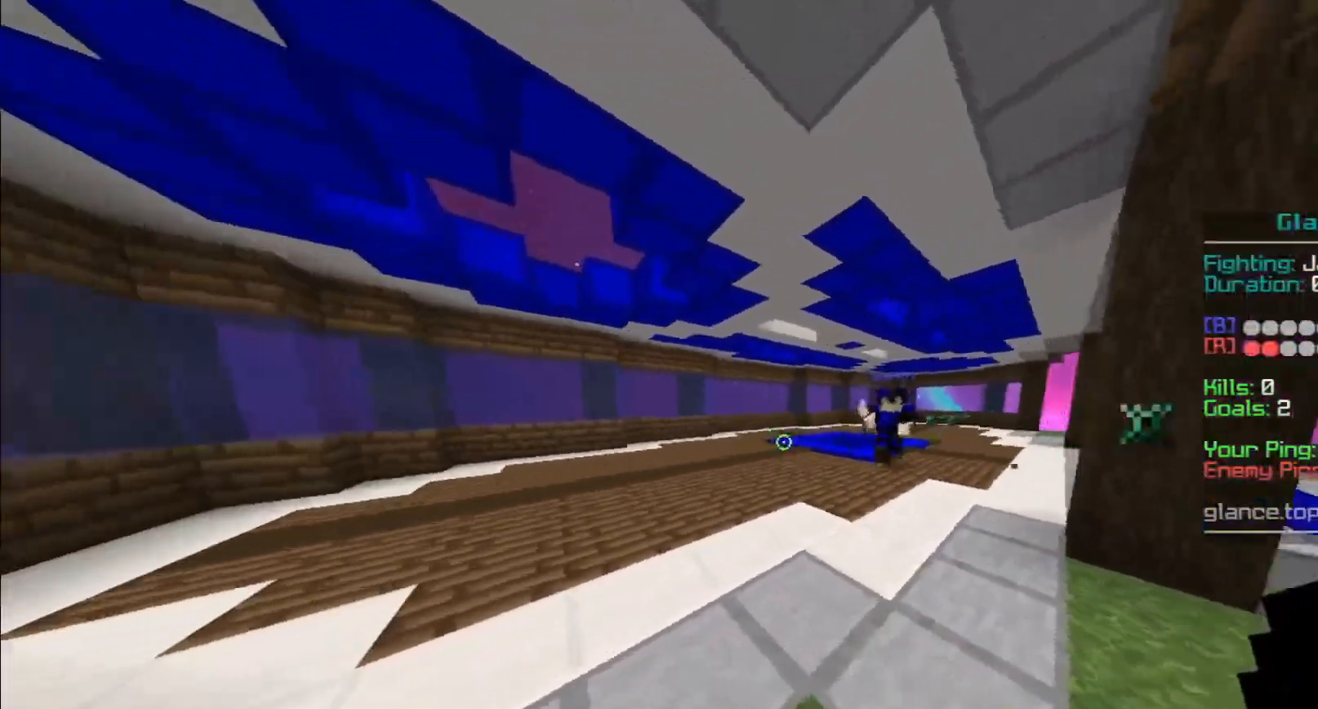
{"keys": ["a", "w"], "mouse": ["left"], "events": [[167, "mouse_right", "down"], [250, "mouse_right", "up"], [383, "mouse_left", "down"], [450, "mouse_left", "up"], [483, "mouse_left", "down"]]}
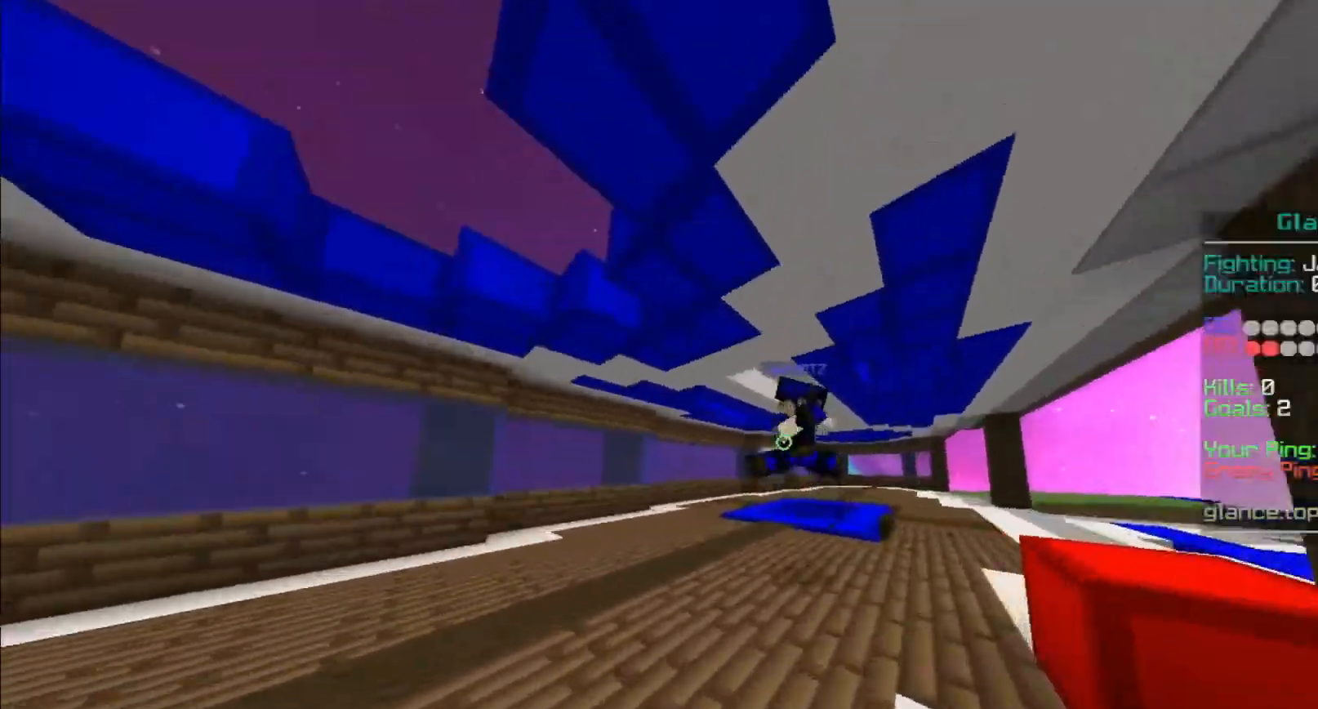
{"keys": ["a", "w"], "mouse": ["left"], "events": [[33, "mouse_left", "up"], [67, "mouse_left", "down"], [117, "mouse_left", "up"], [167, "mouse_left", "down"], [200, "a", "up"], [233, "mouse_left", "up"], [267, "mouse_left", "down"], [317, "w", "up"], [333, "mouse_left", "up"], [367, "w", "down"], [383, "mouse_left", "down"], [383, "mouse_right", "down"], [433, "mouse_left", "up"], [450, "mouse_right", "up"], [483, "a", "down"], [500, "mouse_left", "down"]]}
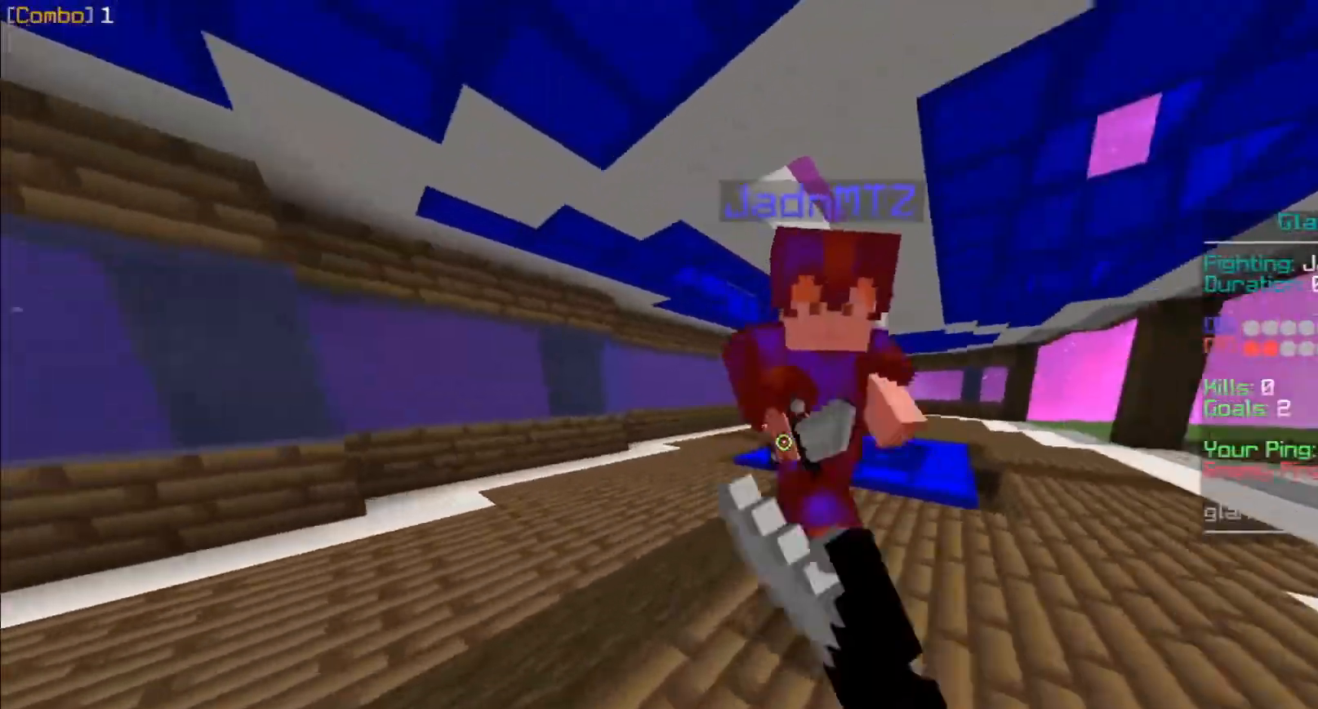
{"keys": ["w"], "mouse": ["left", "right"], "events": [[50, "w", "up"], [83, "mouse_left", "up"], [117, "mouse_left", "down"], [133, "mouse_right", "down"], [150, "w", "down"], [183, "mouse_left", "up"], [183, "mouse_right", "up"], [217, "a", "up"], [217, "w", "up"], [233, "mouse_left", "down"], [233, "mouse_right", "down"], [267, "w", "down"], [283, "mouse_left", "up"], [283, "mouse_right", "up"], [333, "mouse_left", "down"], [333, "mouse_right", "down"], [417, "mouse_left", "up"], [417, "mouse_right", "up"], [483, "mouse_left", "down"], [483, "mouse_right", "down"]]}
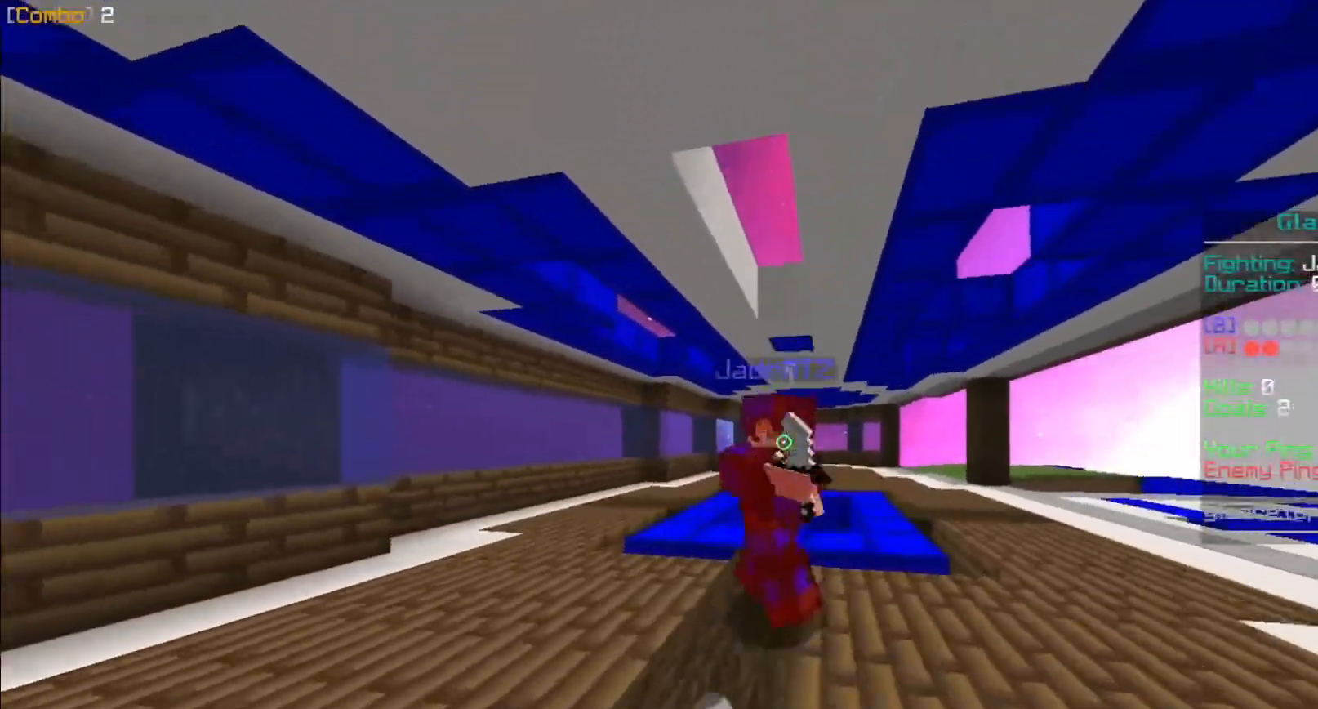
{"keys": ["w"], "mouse": ["left"], "events": [[33, "mouse_left", "up"], [33, "mouse_right", "up"], [100, "mouse_left", "down"], [133, "w", "up"], [167, "mouse_left", "up"], [183, "a", "down"], [200, "mouse_left", "down"], [217, "w", "down"], [300, "mouse_left", "up"], [317, "w", "up"], [333, "mouse_left", "down"], [367, "mouse_left", "up"], [383, "w", "down"], [433, "a", "up"], [433, "mouse_left", "down"]]}
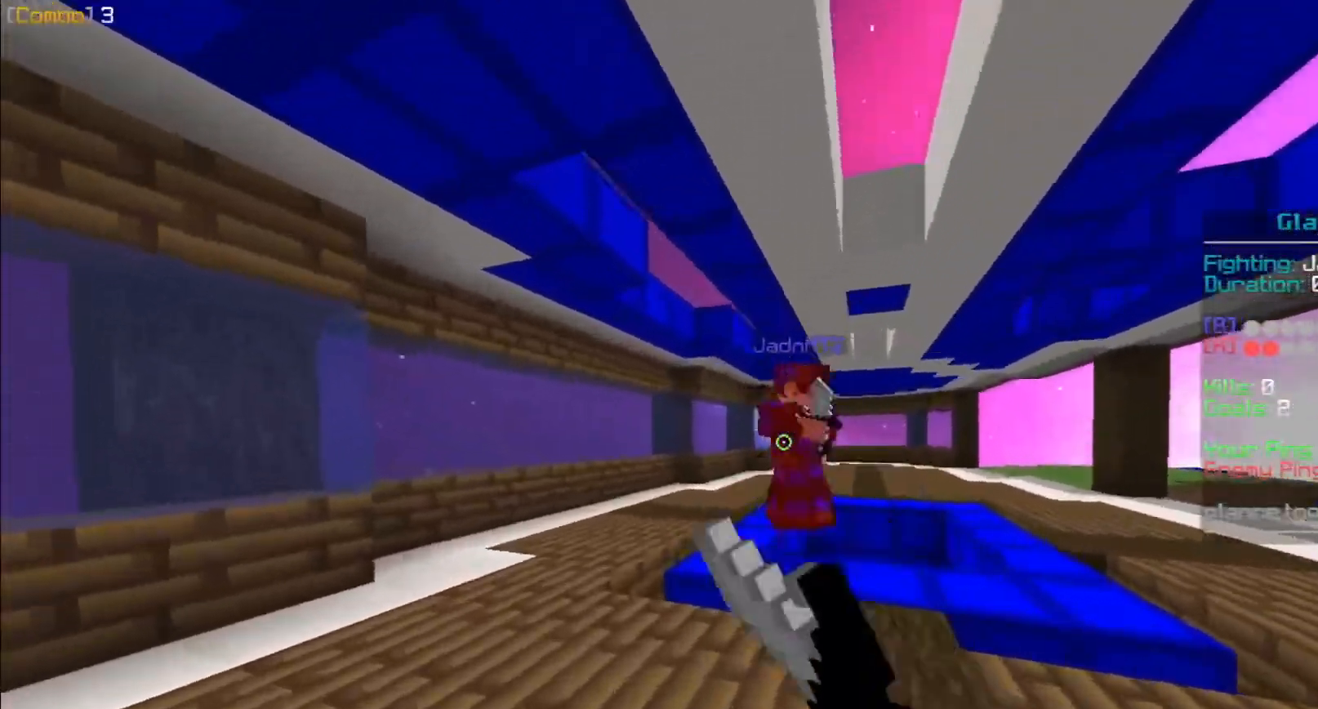
{"keys": ["w"], "mouse": ["left"], "events": [[33, "mouse_left", "up"], [50, "mouse_left", "down"], [133, "mouse_left", "up"], [167, "mouse_left", "down"], [217, "a", "down"], [250, "mouse_left", "up"], [317, "mouse_left", "down"], [383, "a", "up"], [383, "mouse_left", "up"], [450, "mouse_left", "down"]]}
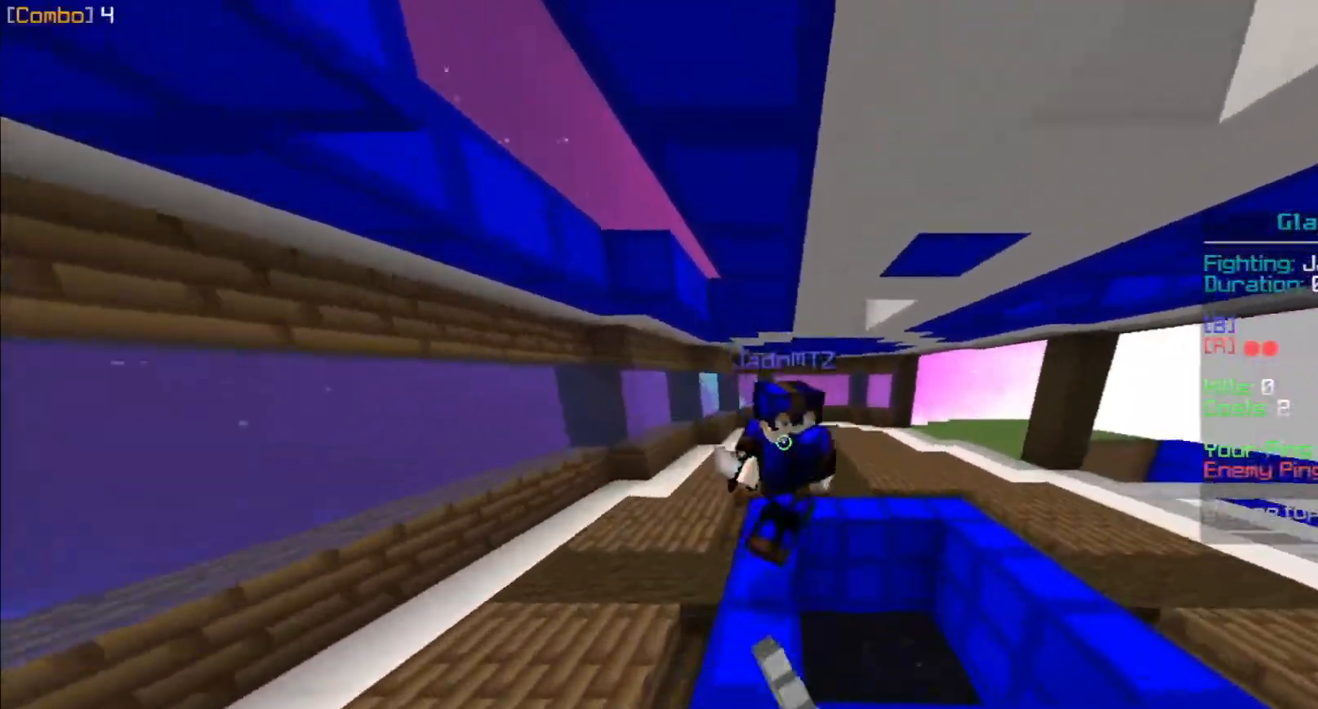
{"keys": ["w"], "mouse": [], "events": [[17, "mouse_left", "up"], [33, "w", "up"], [50, "mouse_left", "down"], [83, "mouse_left", "up"], [117, "w", "down"], [150, "mouse_left", "down"], [183, "mouse_left", "up"], [250, "mouse_left", "down"], [317, "mouse_left", "up"]]}
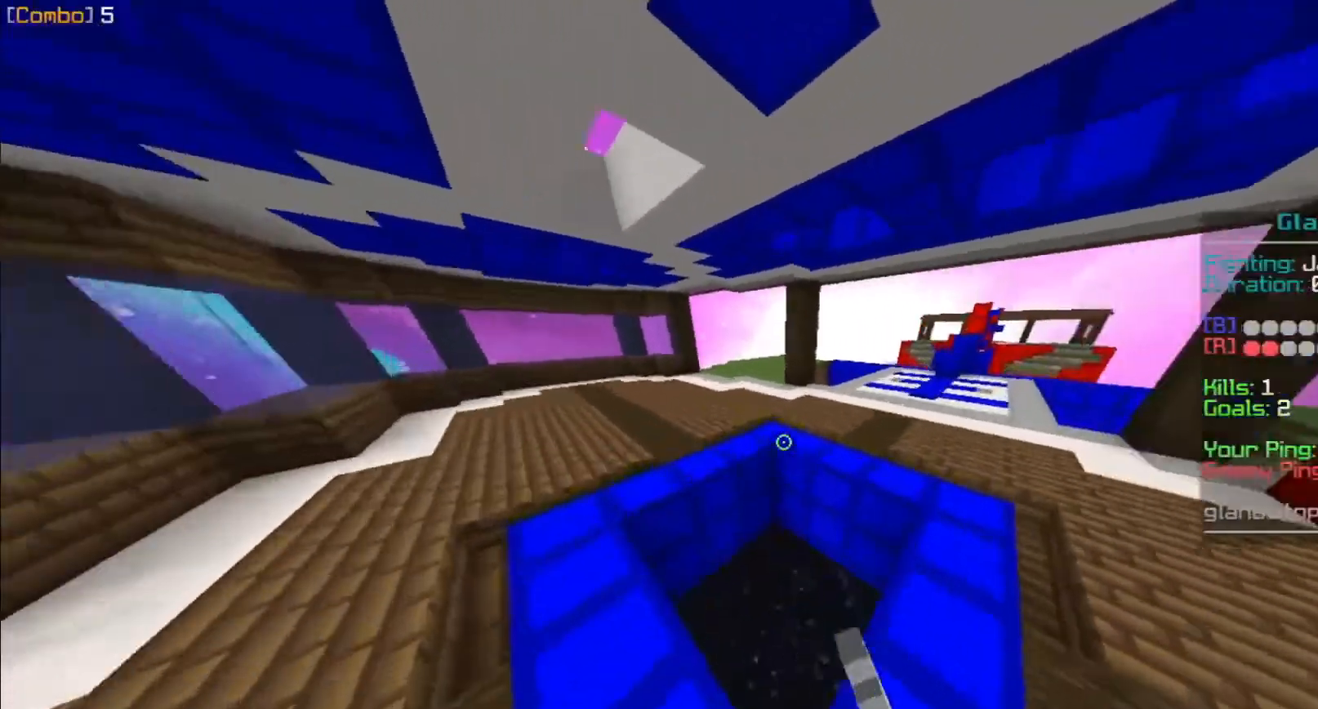
{"keys": [], "mouse": ["right"], "events": [[183, "mouse_right", "down"], [183, "w", "up"]]}
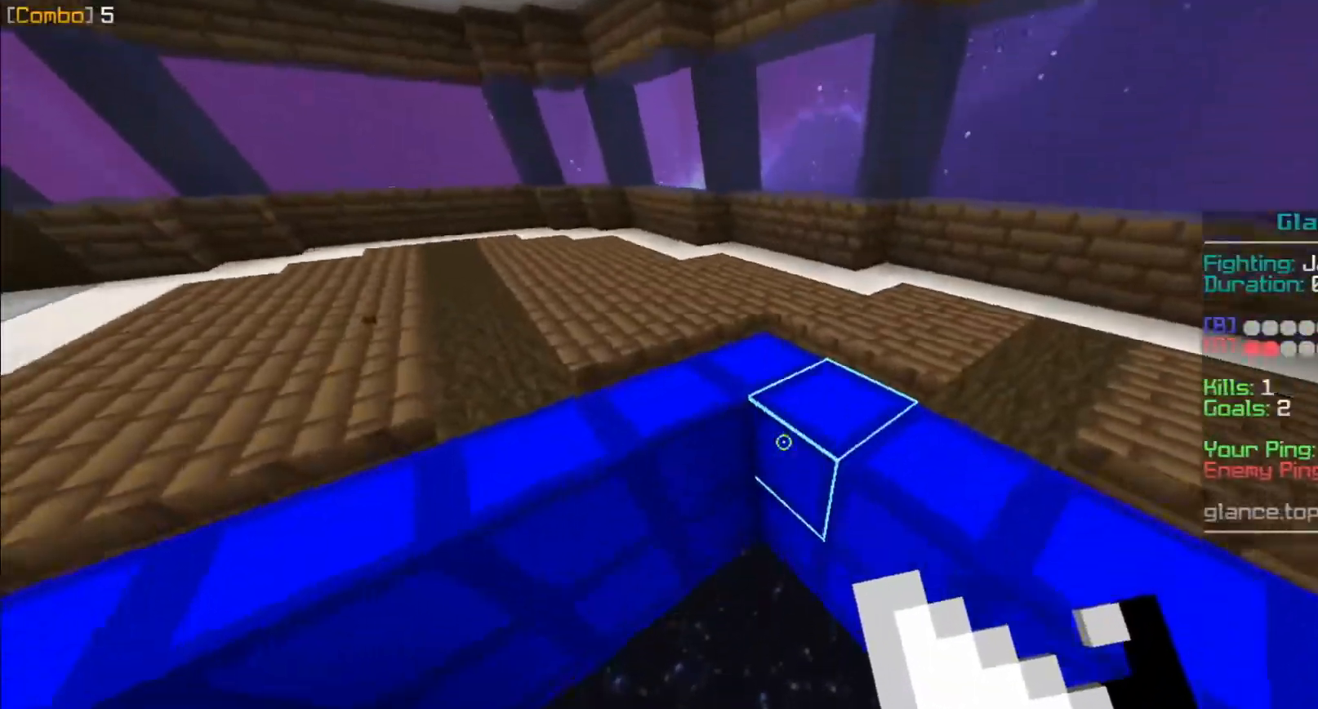
{"keys": [], "mouse": [], "events": [[450, "mouse_right", "up"]]}
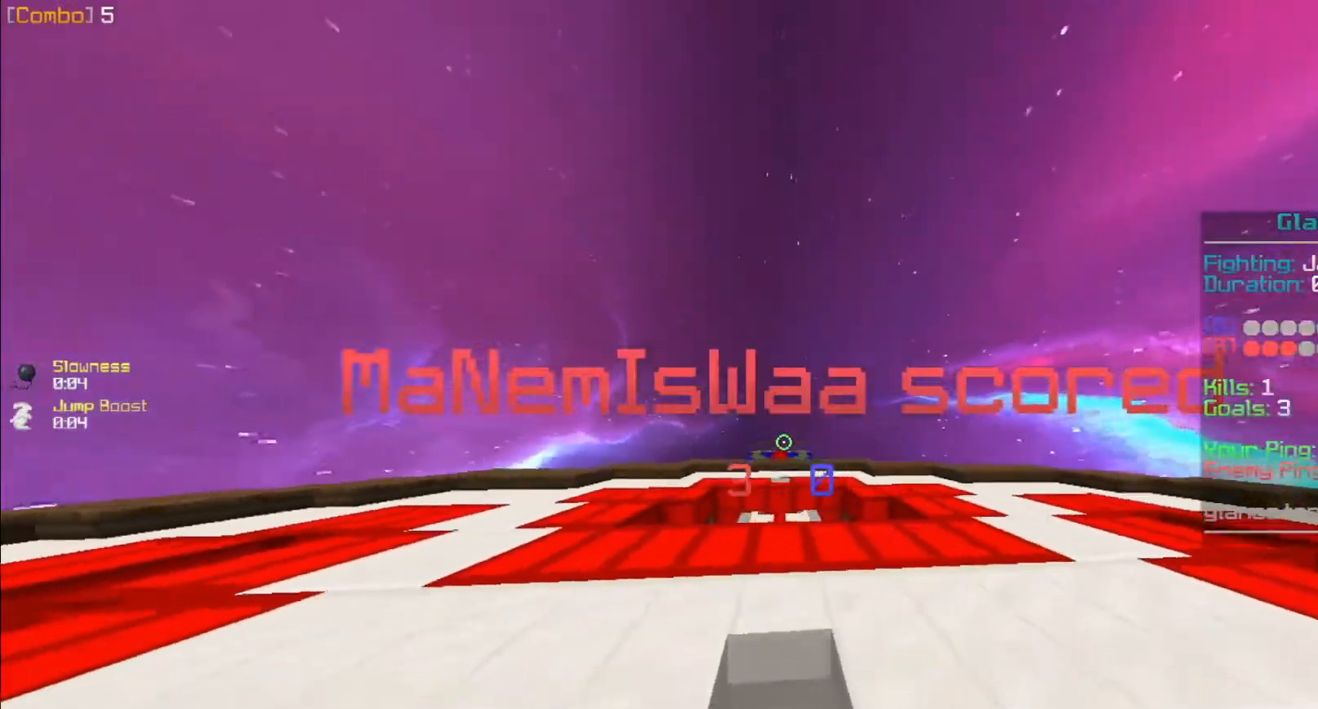
{"keys": [], "mouse": [], "events": []}